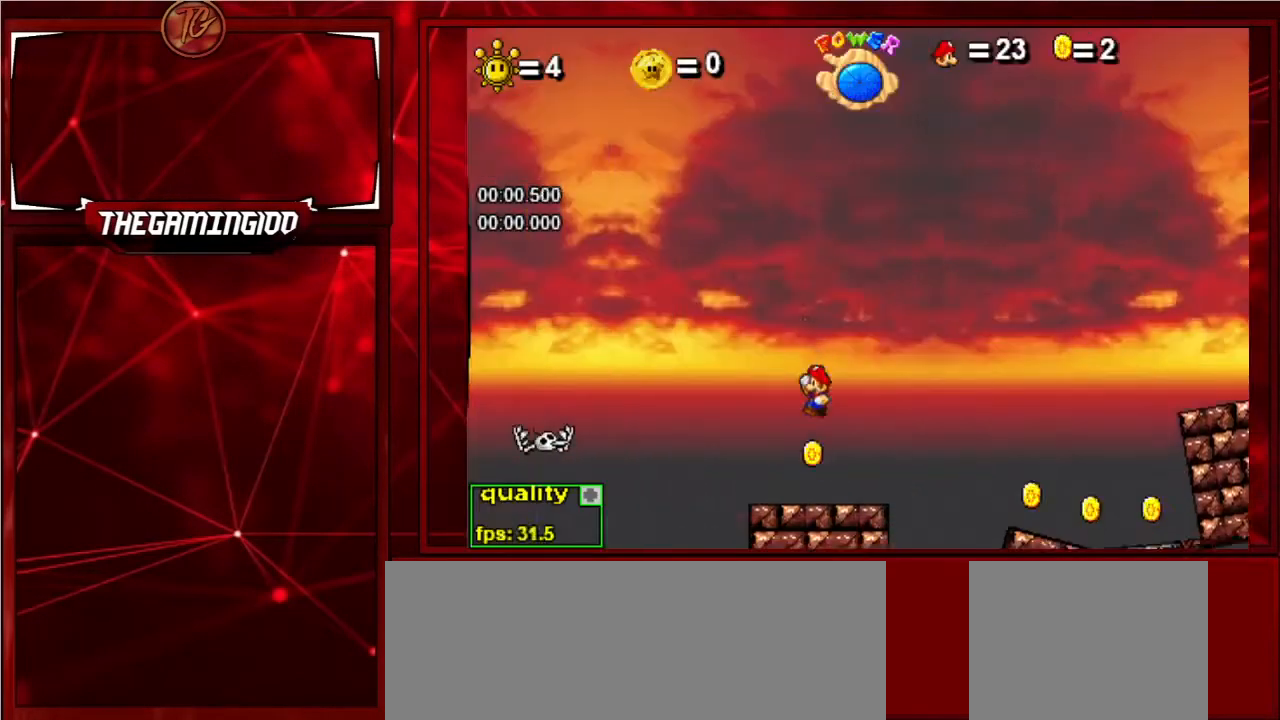
Gameplay with keyboard; each line is a JSON object with the keys held at the frame after it. "events" lists presses ("down") and releases ("up") of "c", "down", "left", "minus", "p", "right", "semicolon", "shift_l", "shift_r", "up", "x" and "z" between this image and that frame as [ms after this image, input, new state], when the widget could be followed in between. No other keys are recorded. Mouse input is not recorded.
{"keys": ["c", "right"], "events": [[33, "left", "down"], [100, "left", "up"], [167, "shift_l", "down"], [200, "c", "down"], [300, "shift_l", "up"], [500, "right", "down"]]}
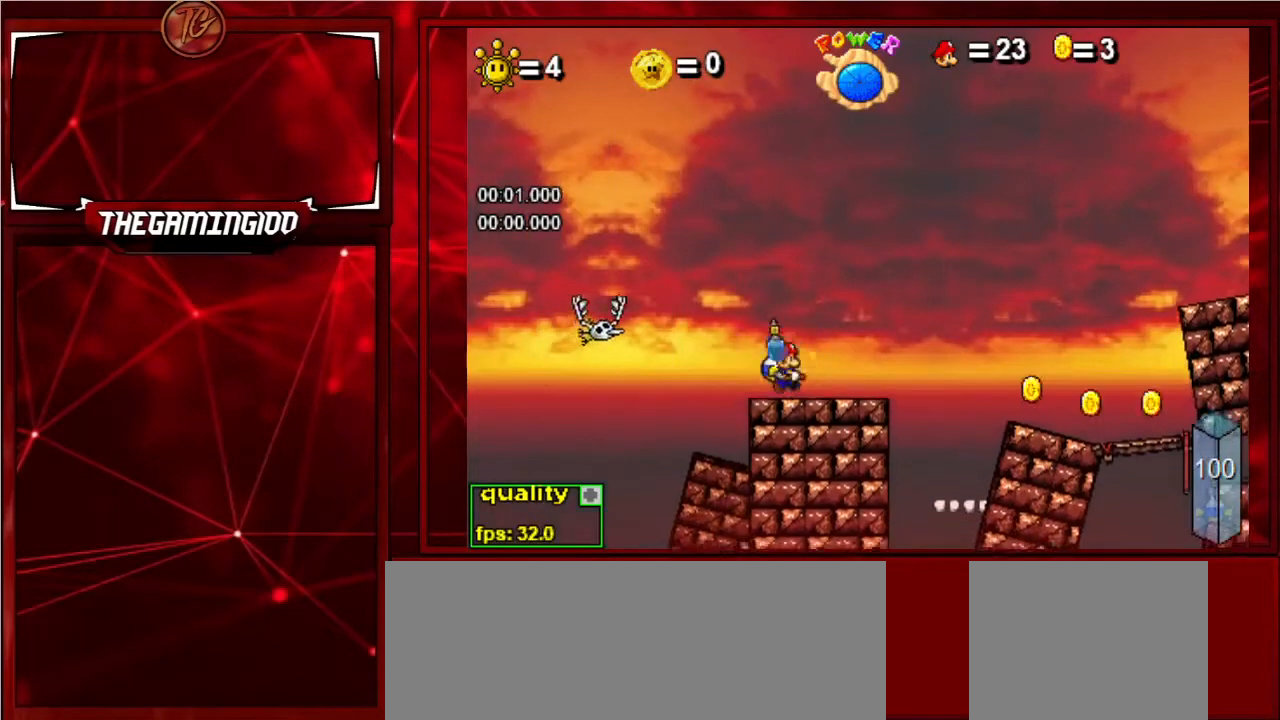
{"keys": ["c", "right"], "events": [[33, "shift_l", "down"], [133, "up", "down"], [167, "shift_l", "up"], [367, "up", "up"]]}
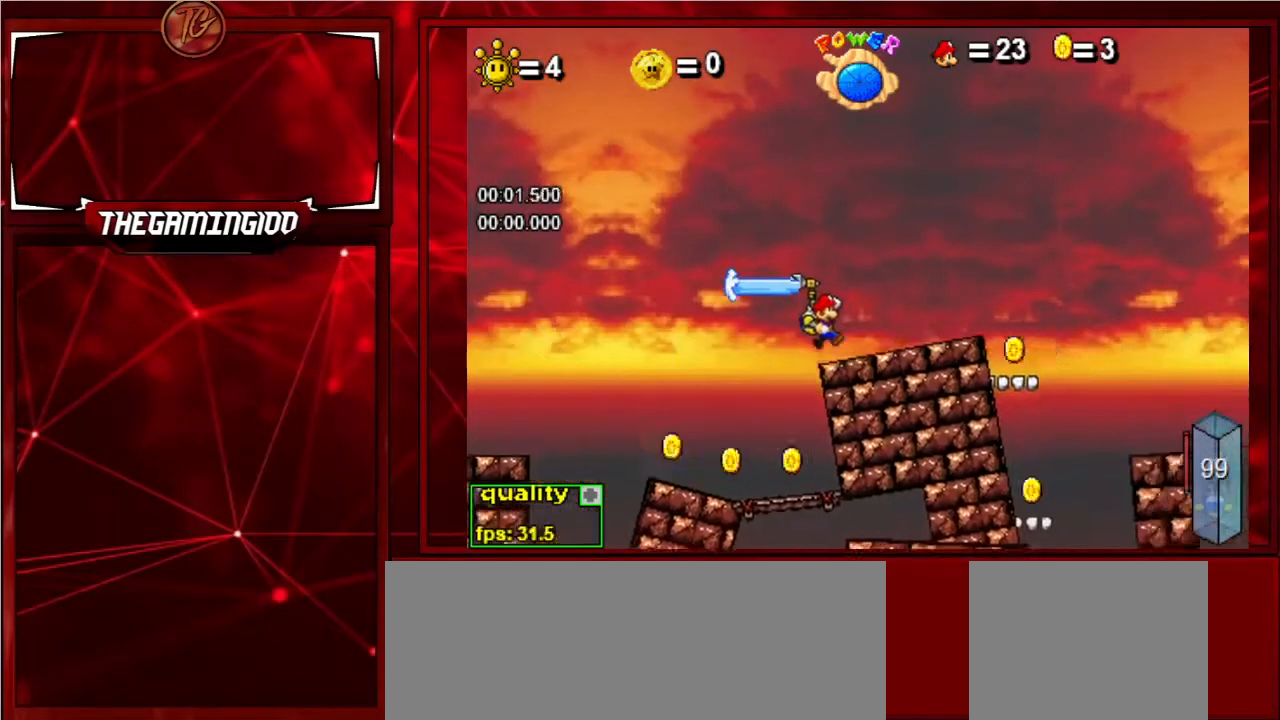
{"keys": ["c", "right"], "events": []}
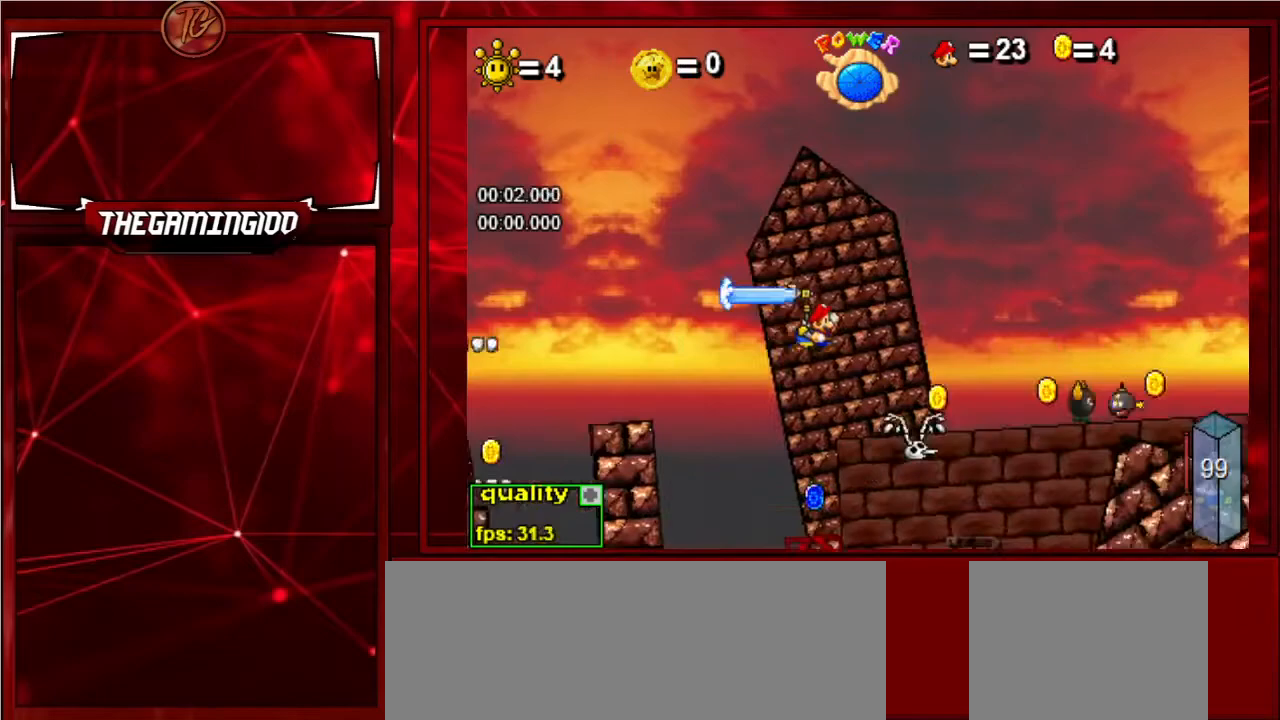
{"keys": ["c", "right", "up"], "events": [[200, "up", "down"]]}
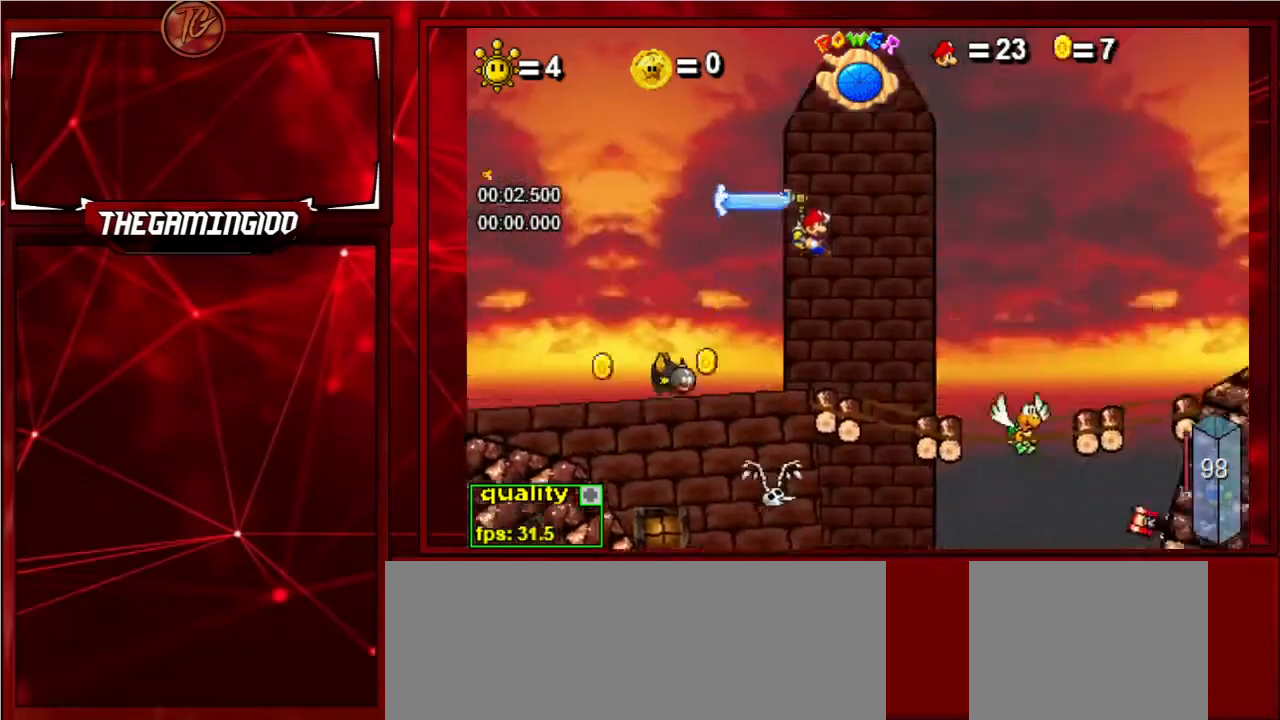
{"keys": ["c", "right", "shift_l", "up"], "events": [[500, "shift_l", "down"]]}
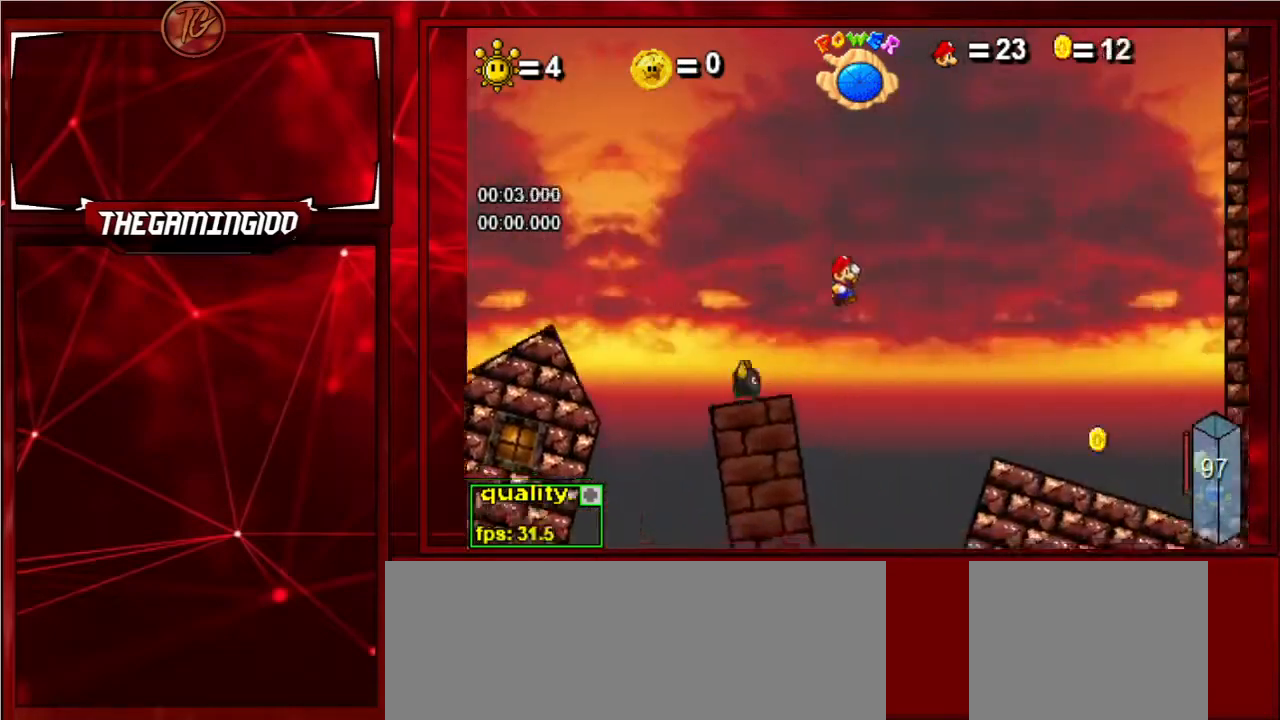
{"keys": ["c", "right", "up"], "events": [[33, "shift_l", "up"], [100, "shift_l", "down"], [233, "shift_l", "up"]]}
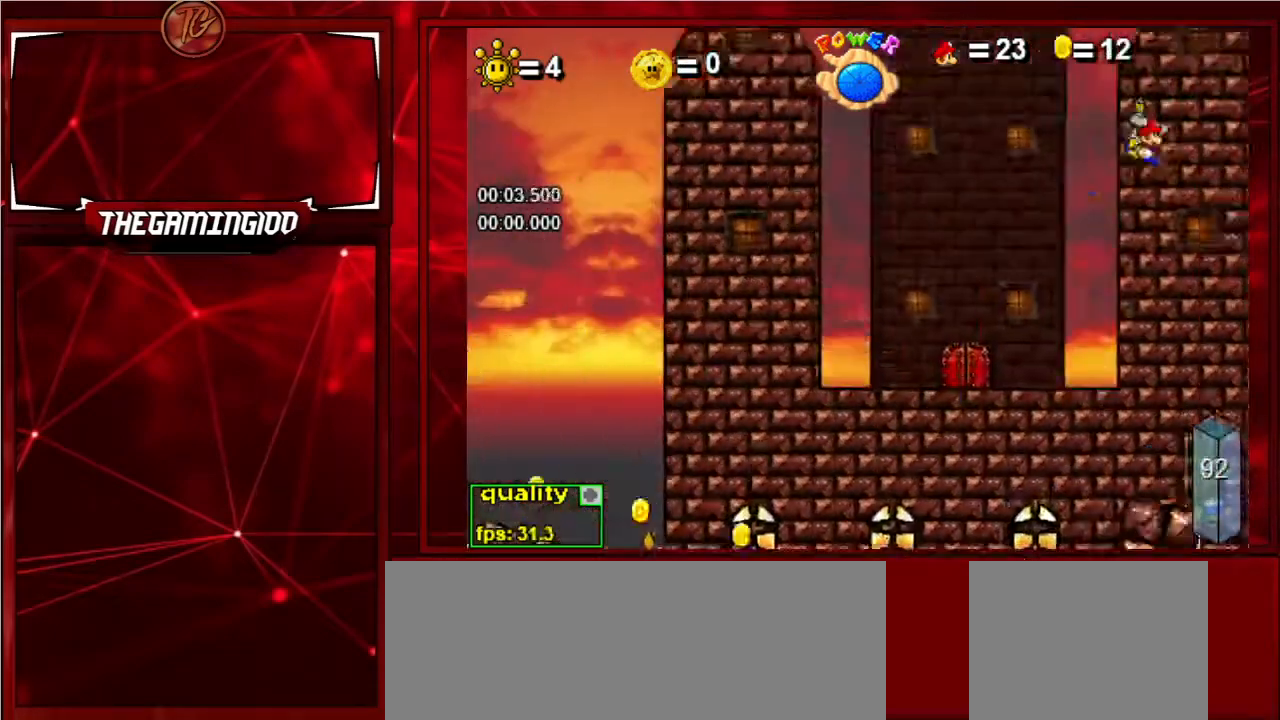
{"keys": ["minus", "right", "up"], "events": [[67, "c", "up"], [133, "shift_l", "down"], [200, "shift_l", "up"], [400, "minus", "down"]]}
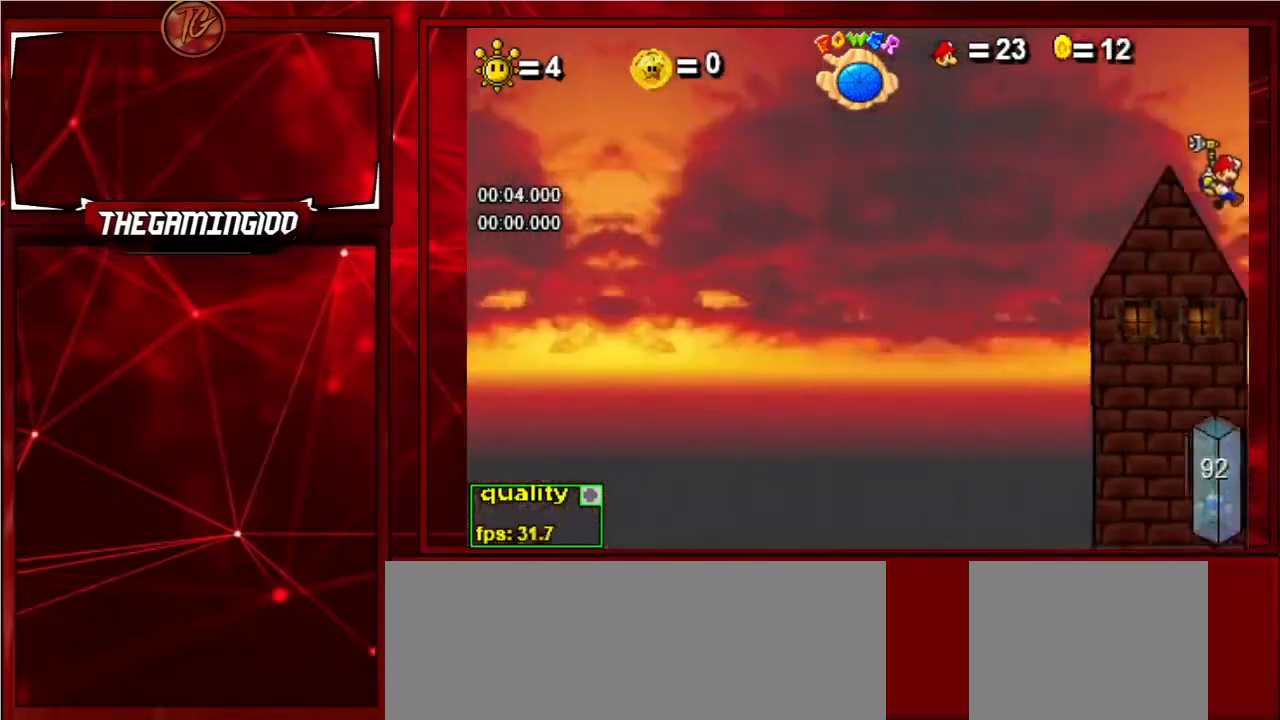
{"keys": ["right", "up"], "events": [[367, "minus", "up"]]}
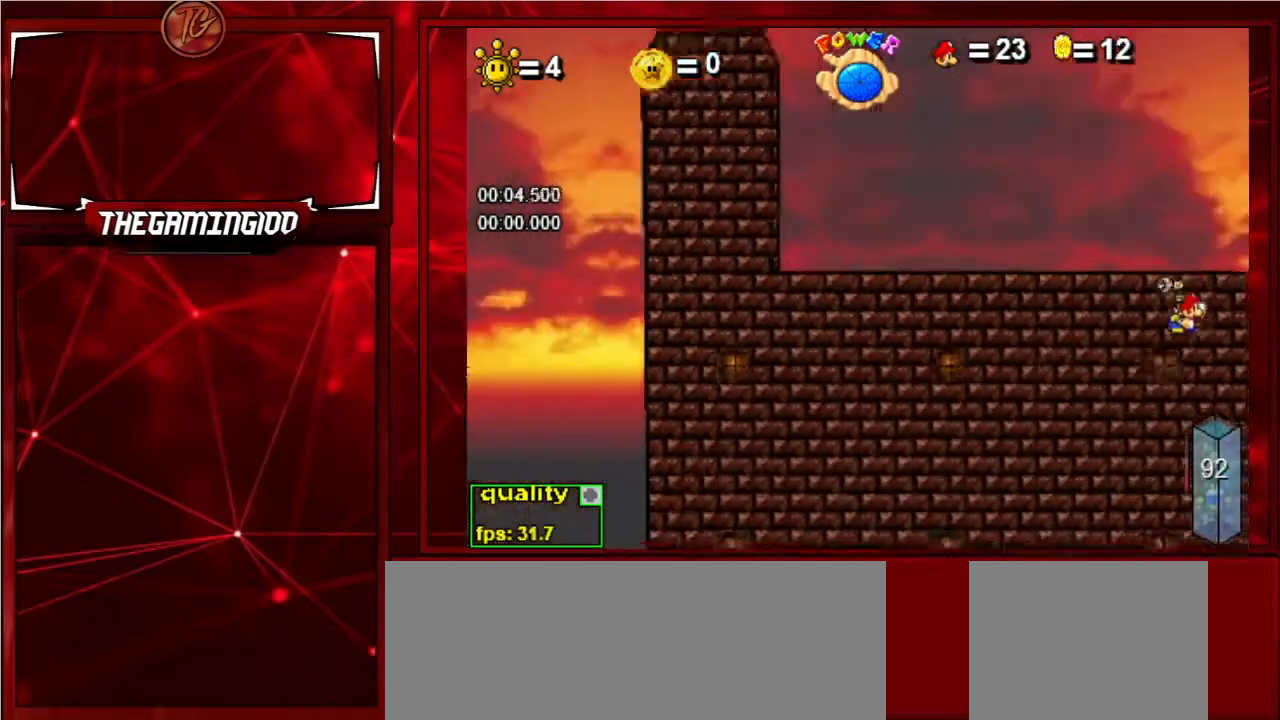
{"keys": ["c", "right", "up"], "events": [[467, "c", "down"]]}
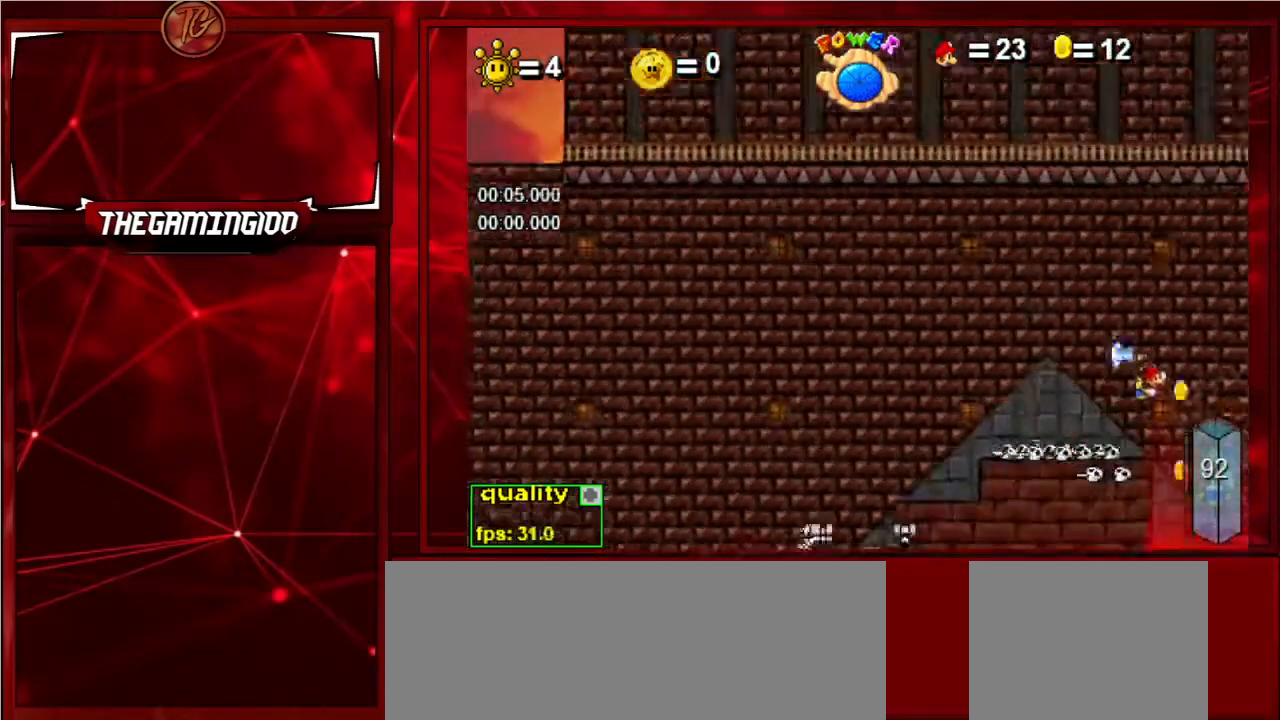
{"keys": ["right", "up"], "events": [[200, "x", "down"], [367, "c", "up"], [367, "x", "up"]]}
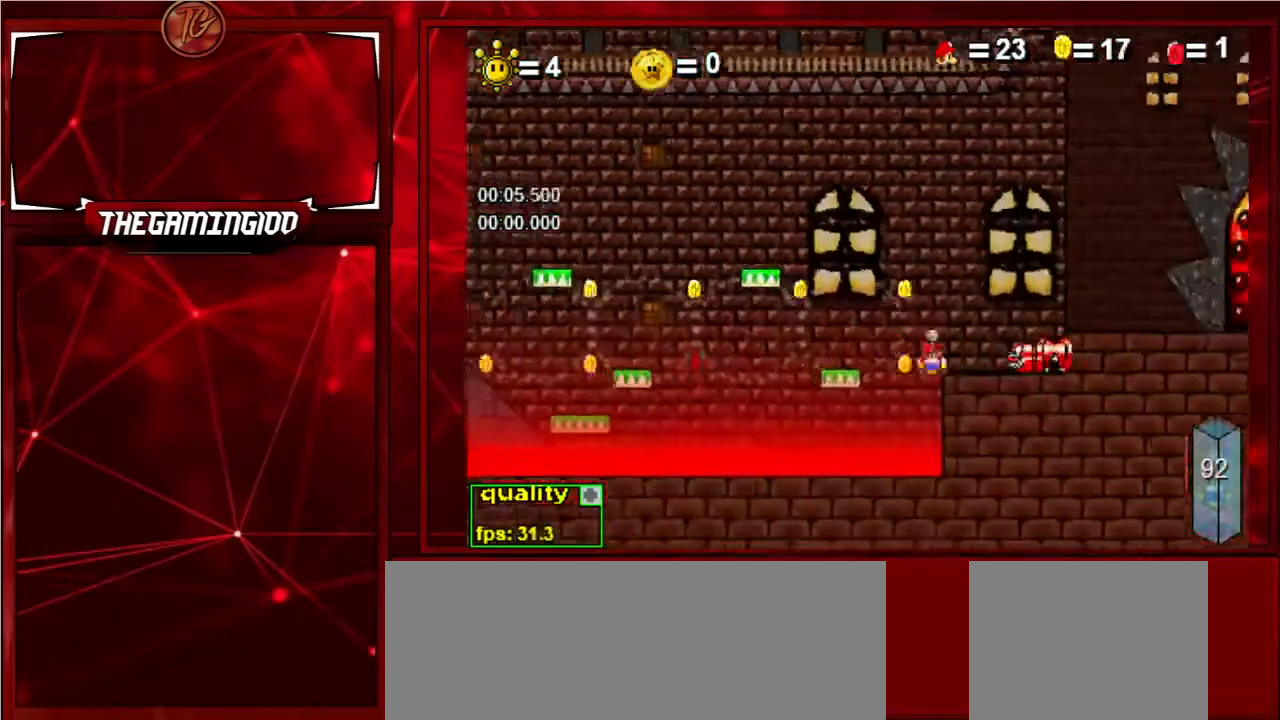
{"keys": ["right"], "events": [[33, "up", "up"], [233, "up", "down"], [367, "up", "up"]]}
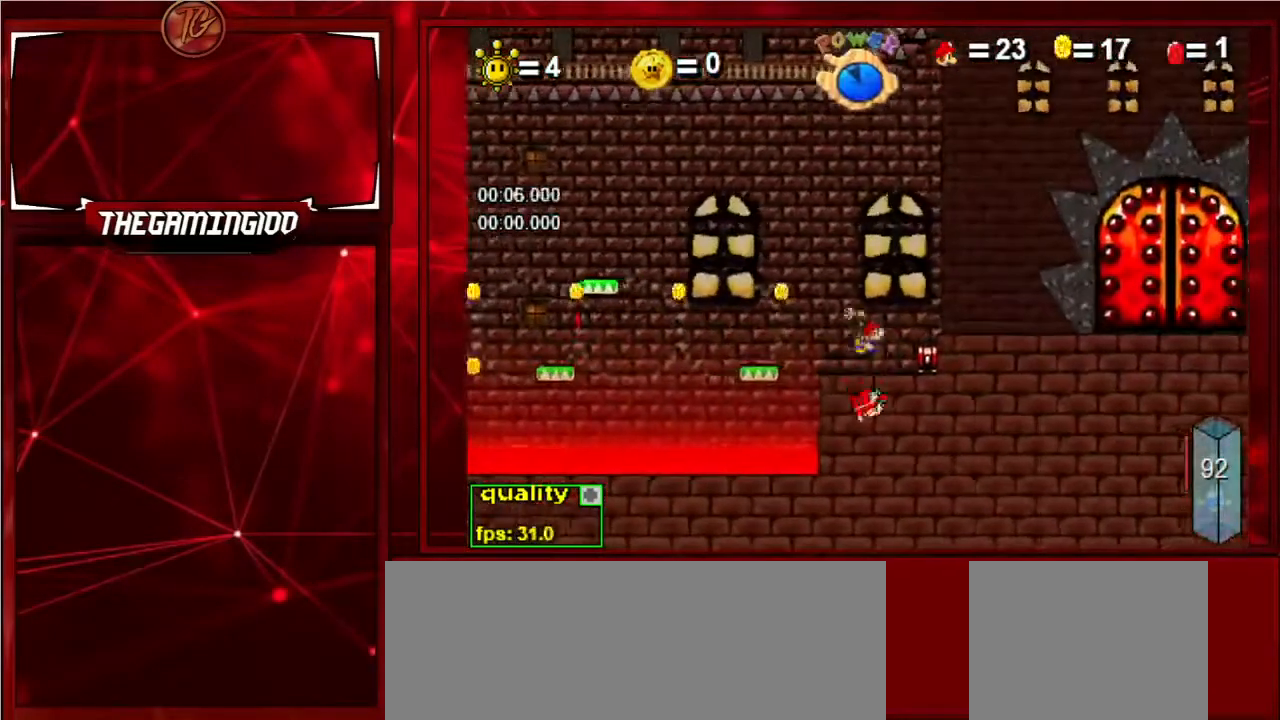
{"keys": ["right"], "events": [[200, "up", "down"], [333, "up", "up"]]}
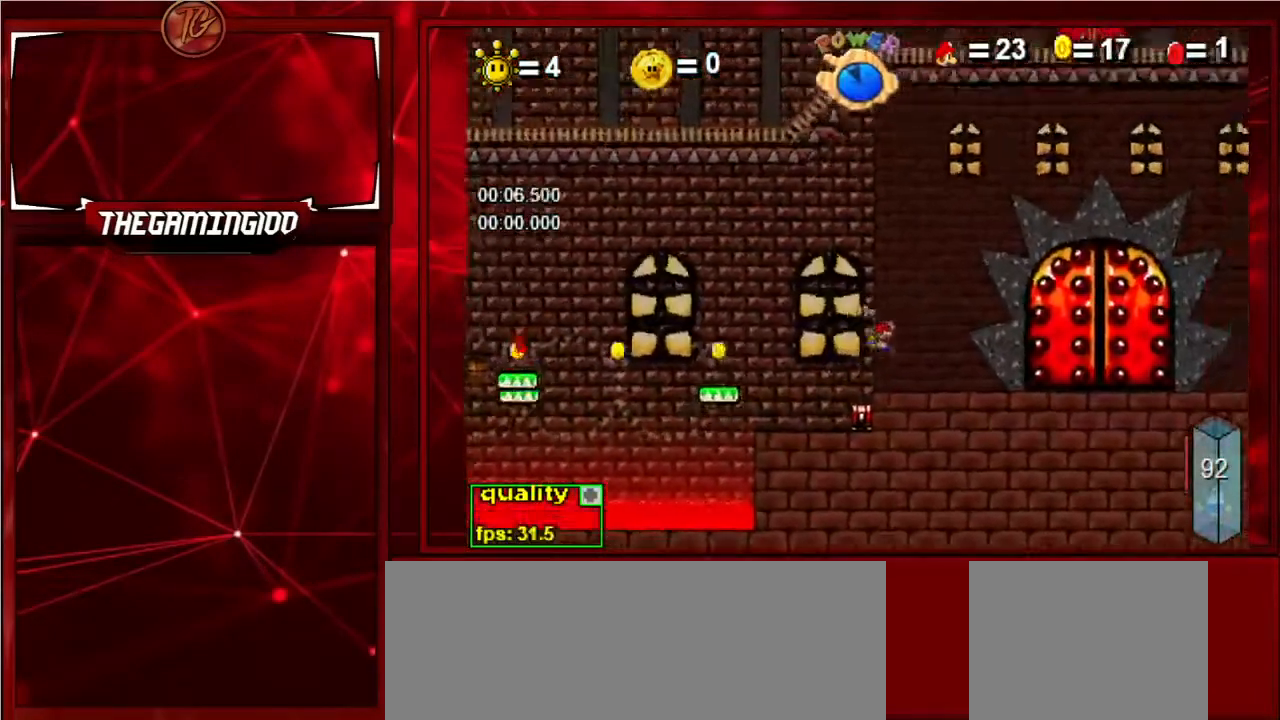
{"keys": [], "events": [[33, "c", "down"], [267, "c", "up"], [467, "right", "up"]]}
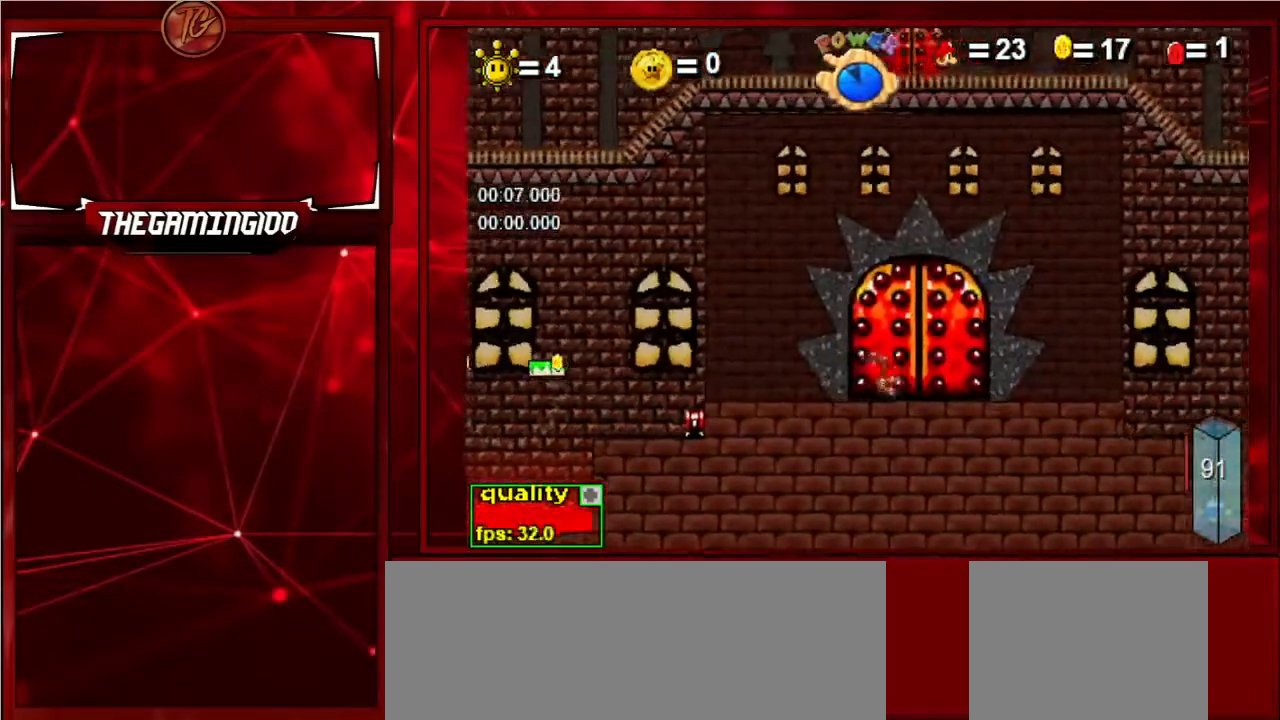
{"keys": [], "events": [[67, "up", "down"], [167, "up", "up"]]}
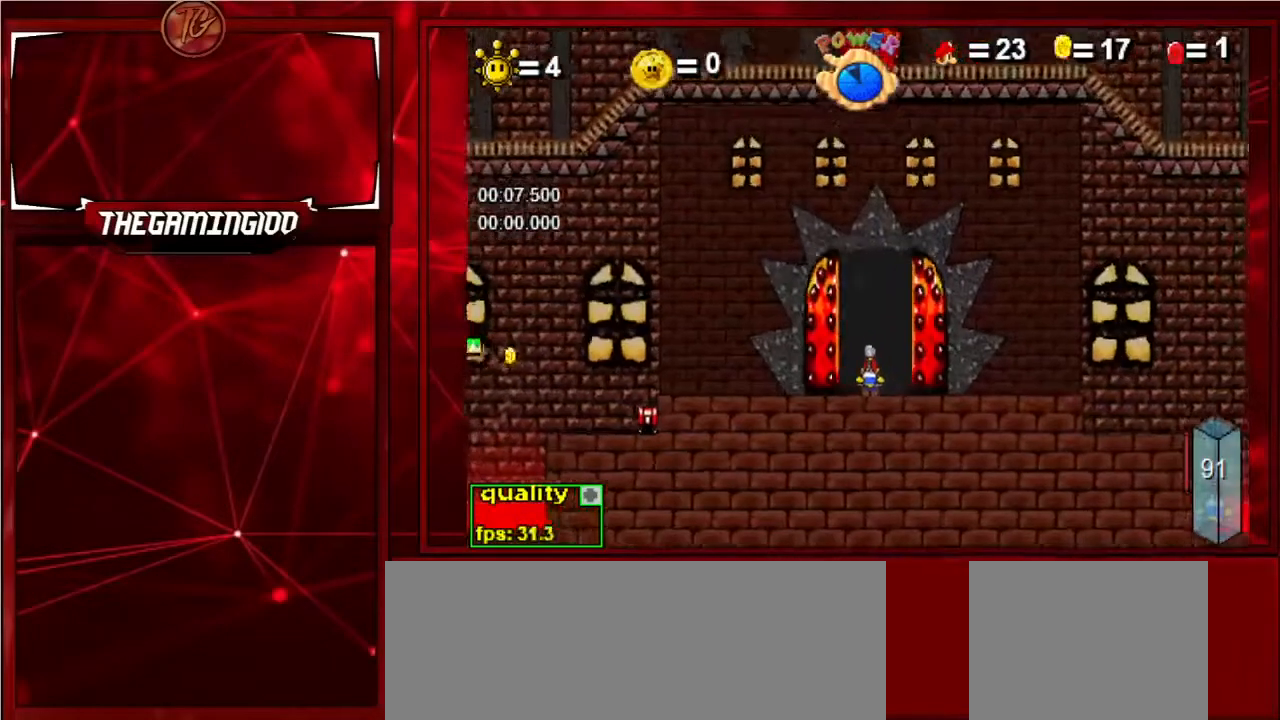
{"keys": [], "events": []}
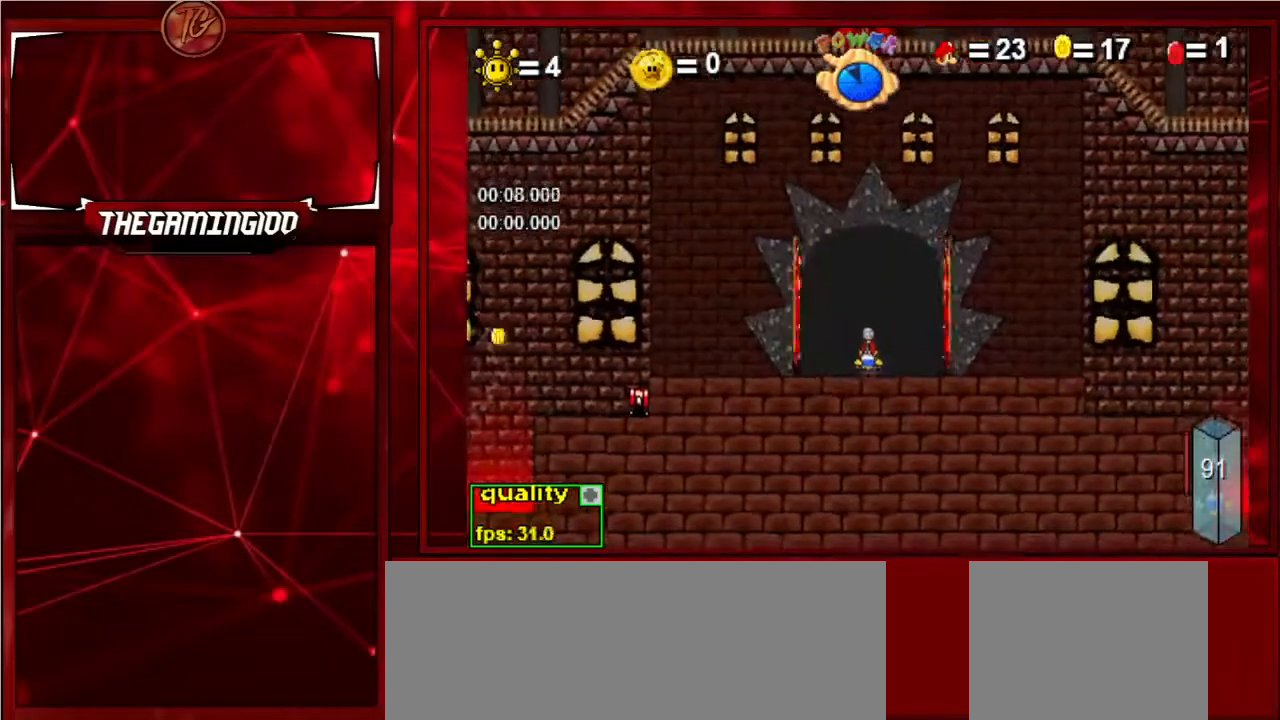
{"keys": [], "events": []}
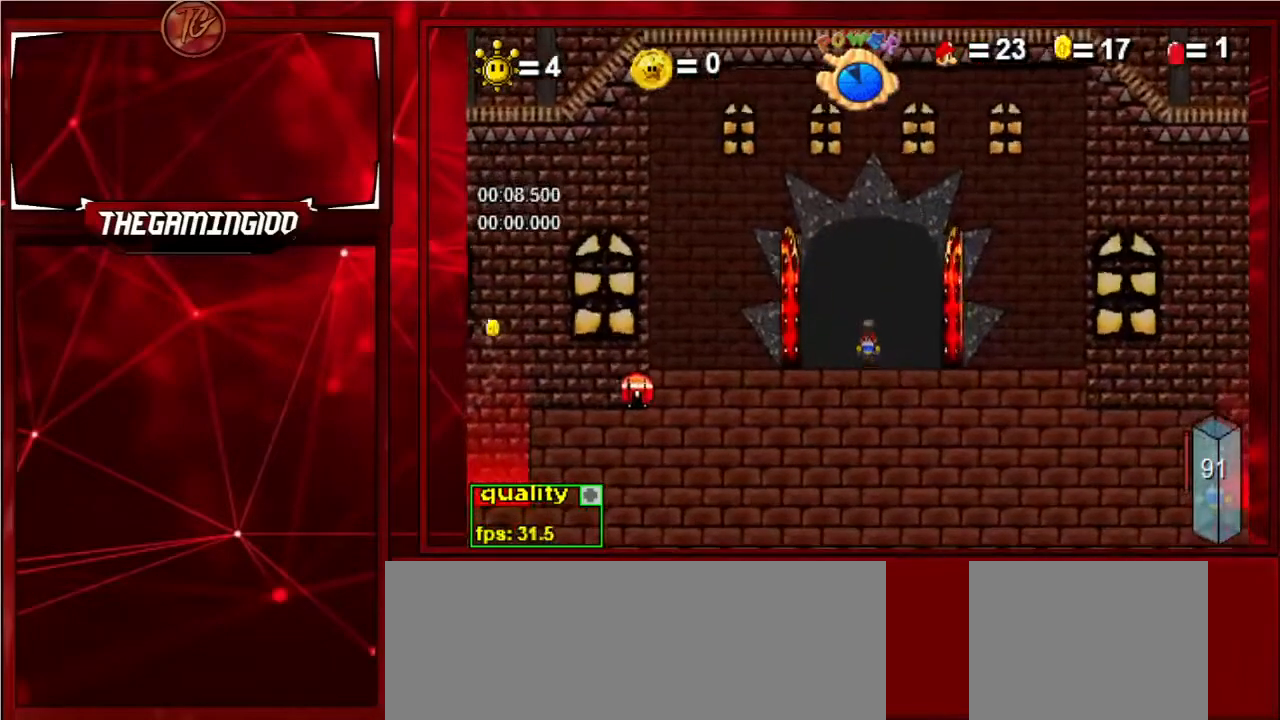
{"keys": ["c", "right"], "events": [[433, "right", "down"], [467, "c", "down"]]}
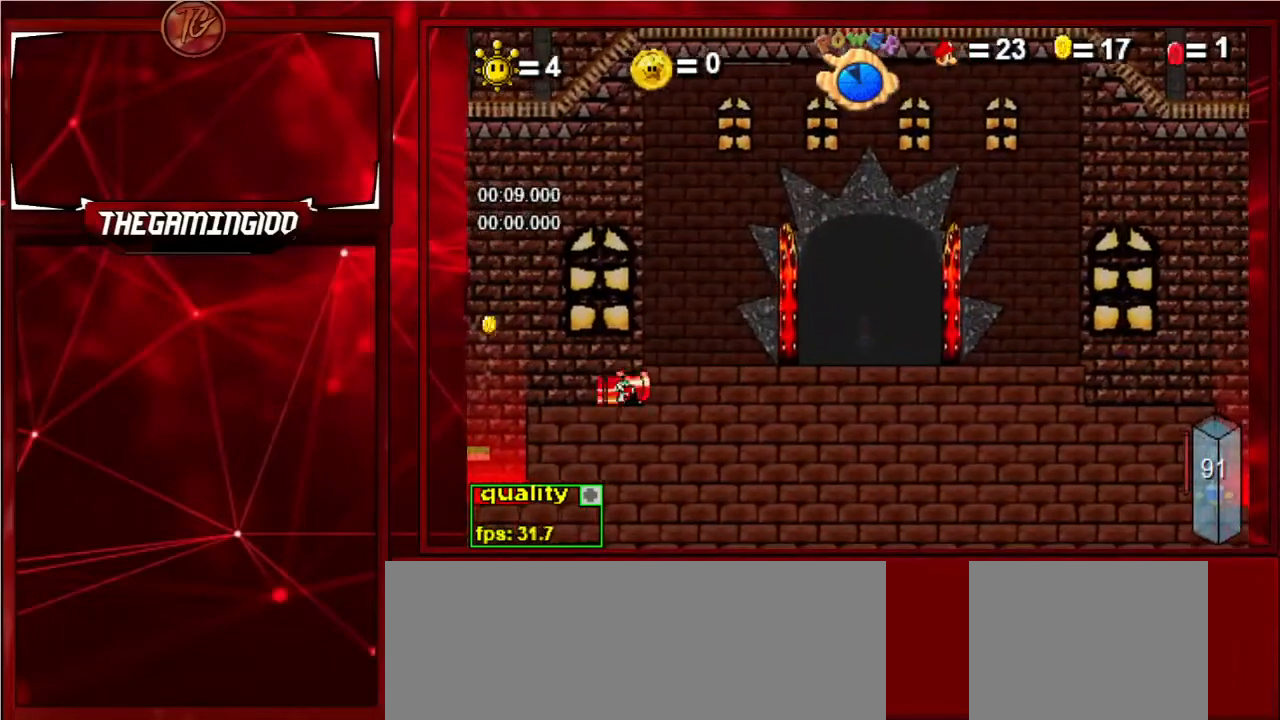
{"keys": ["c", "right"], "events": []}
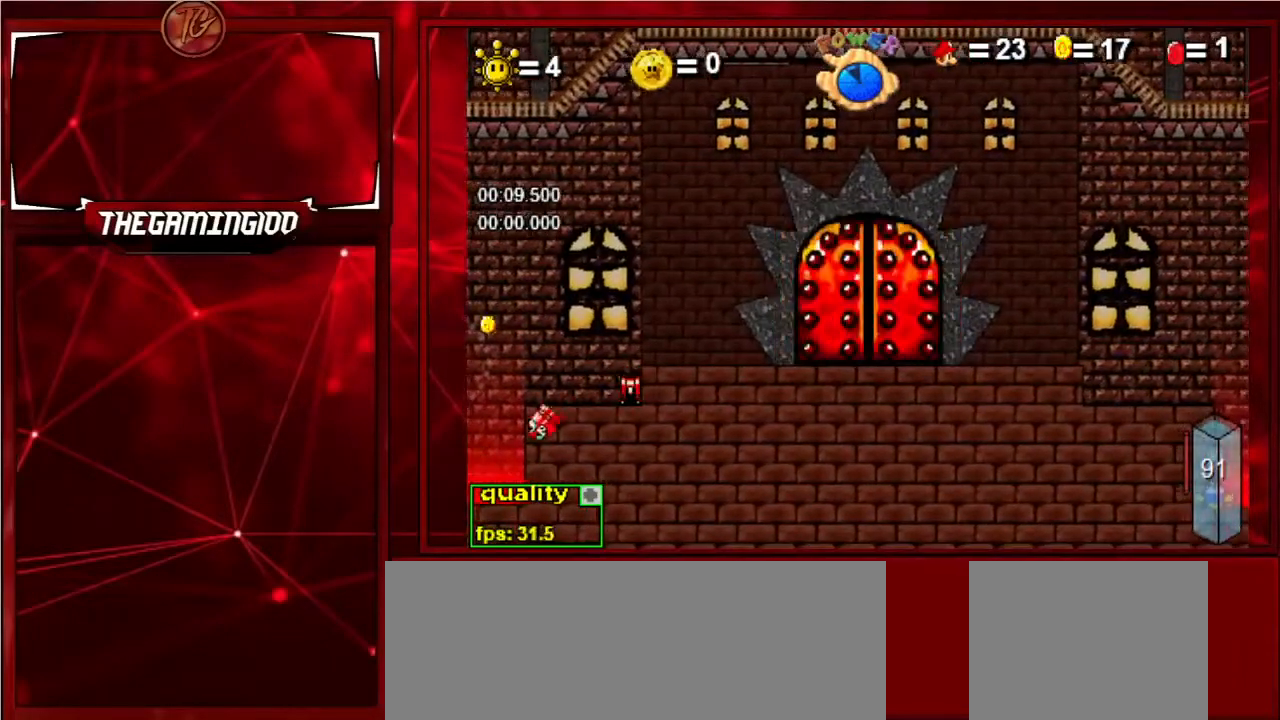
{"keys": ["c", "right"], "events": []}
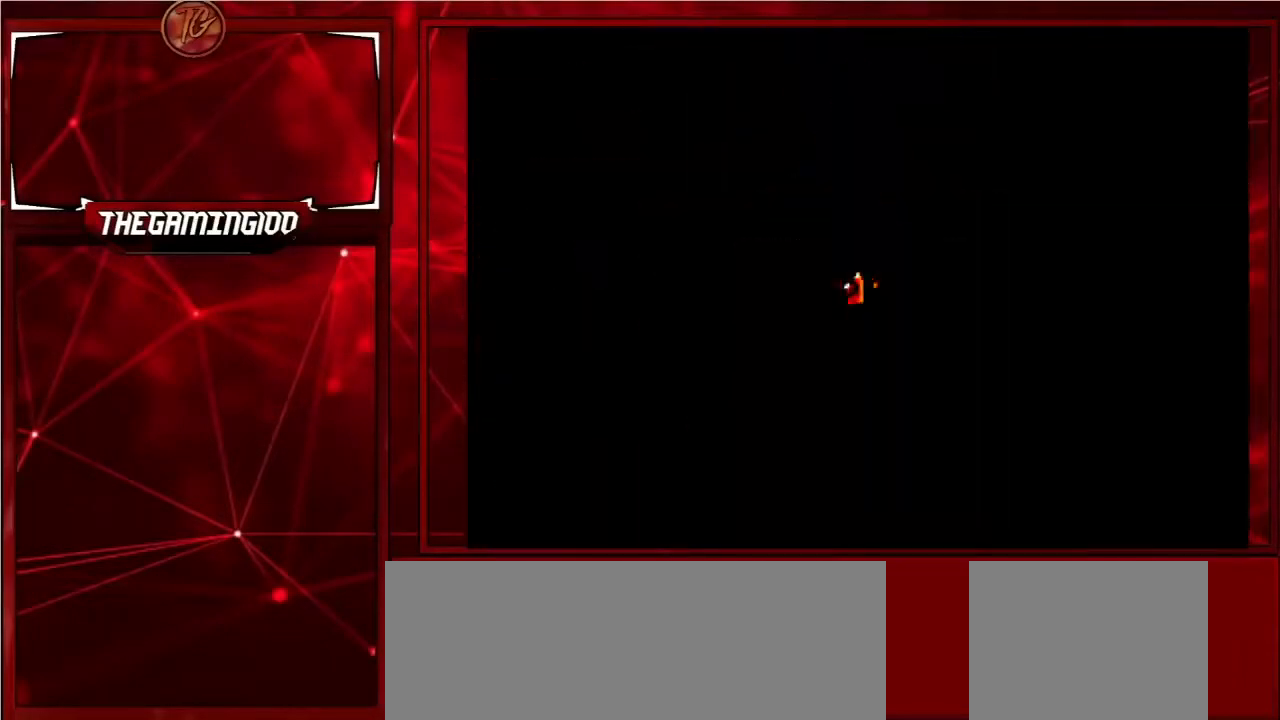
{"keys": ["c", "right", "shift_l", "up"], "events": [[400, "shift_l", "down"], [400, "up", "down"], [467, "shift_l", "up"], [500, "shift_l", "down"]]}
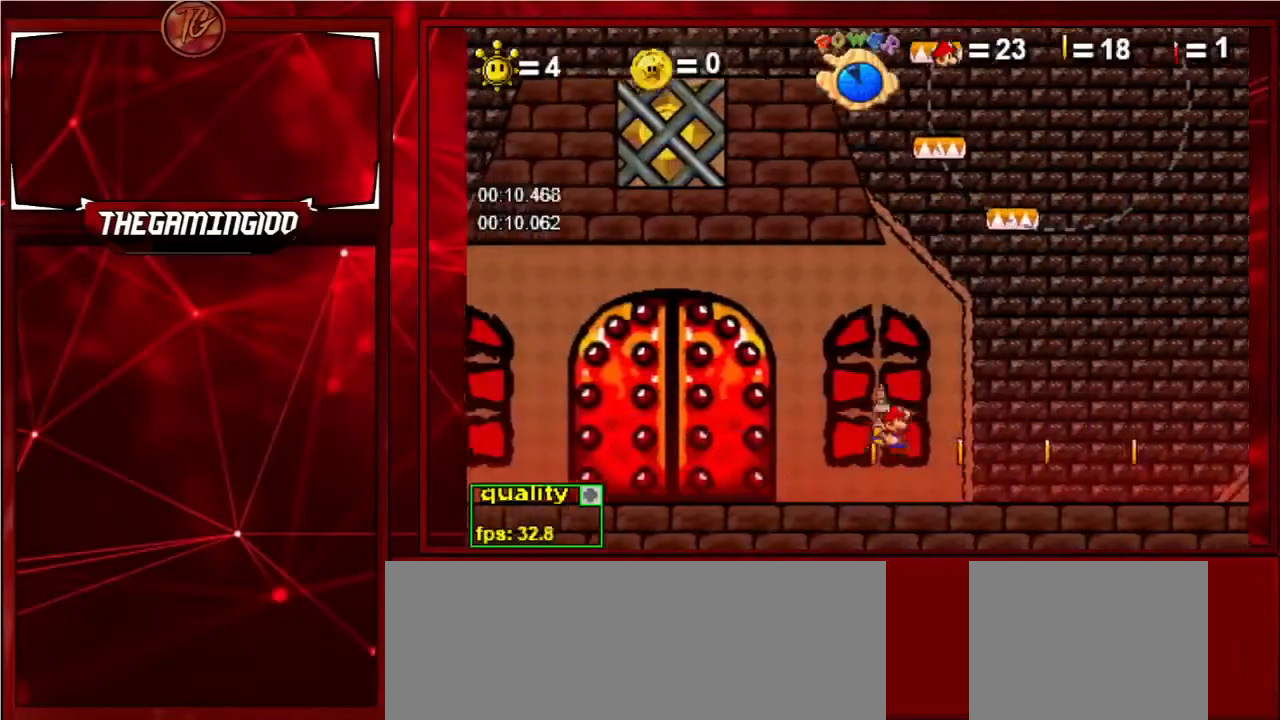
{"keys": ["c", "right", "up"], "events": [[100, "shift_l", "up"]]}
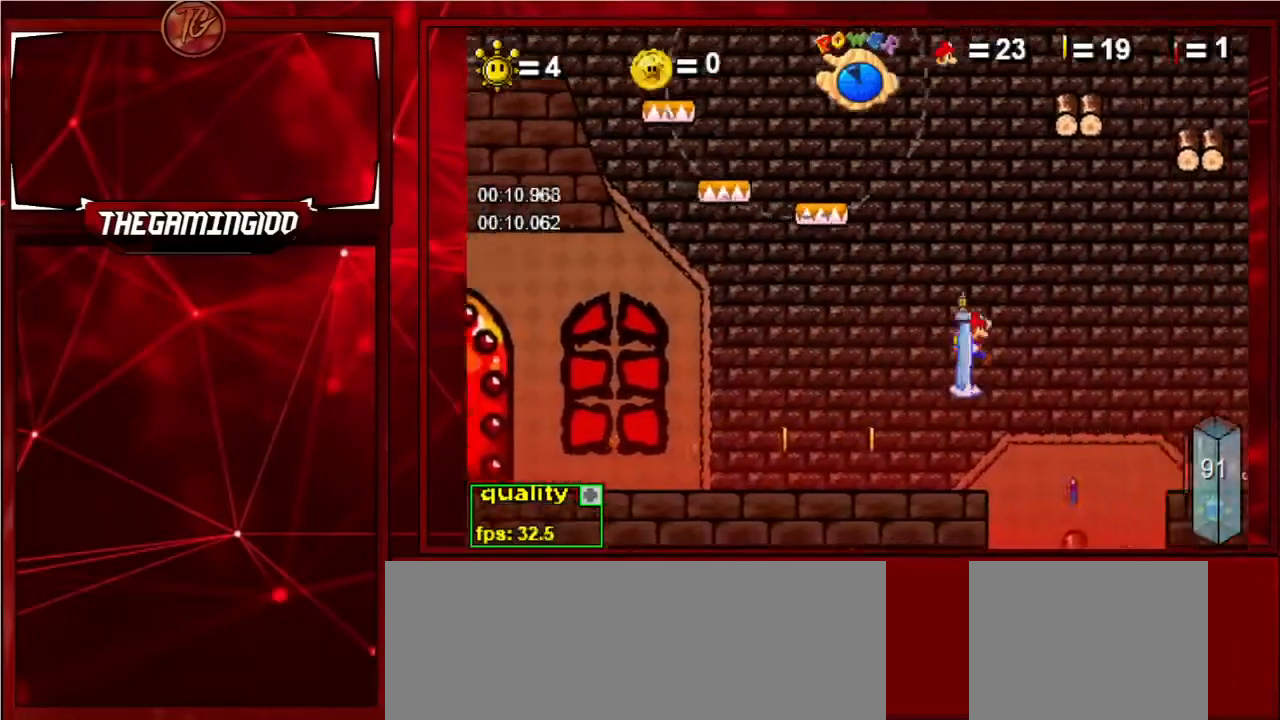
{"keys": ["right", "up"], "events": [[300, "c", "up"]]}
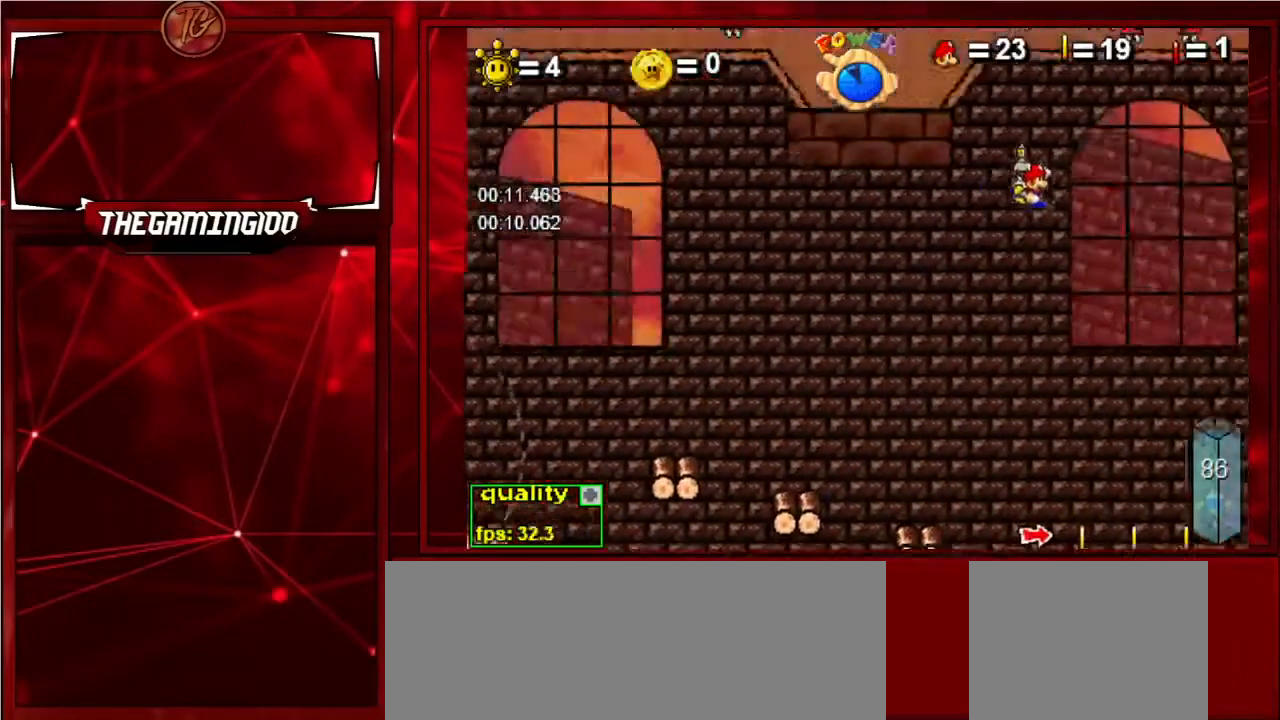
{"keys": ["right", "up"], "events": [[133, "x", "down"], [467, "x", "up"]]}
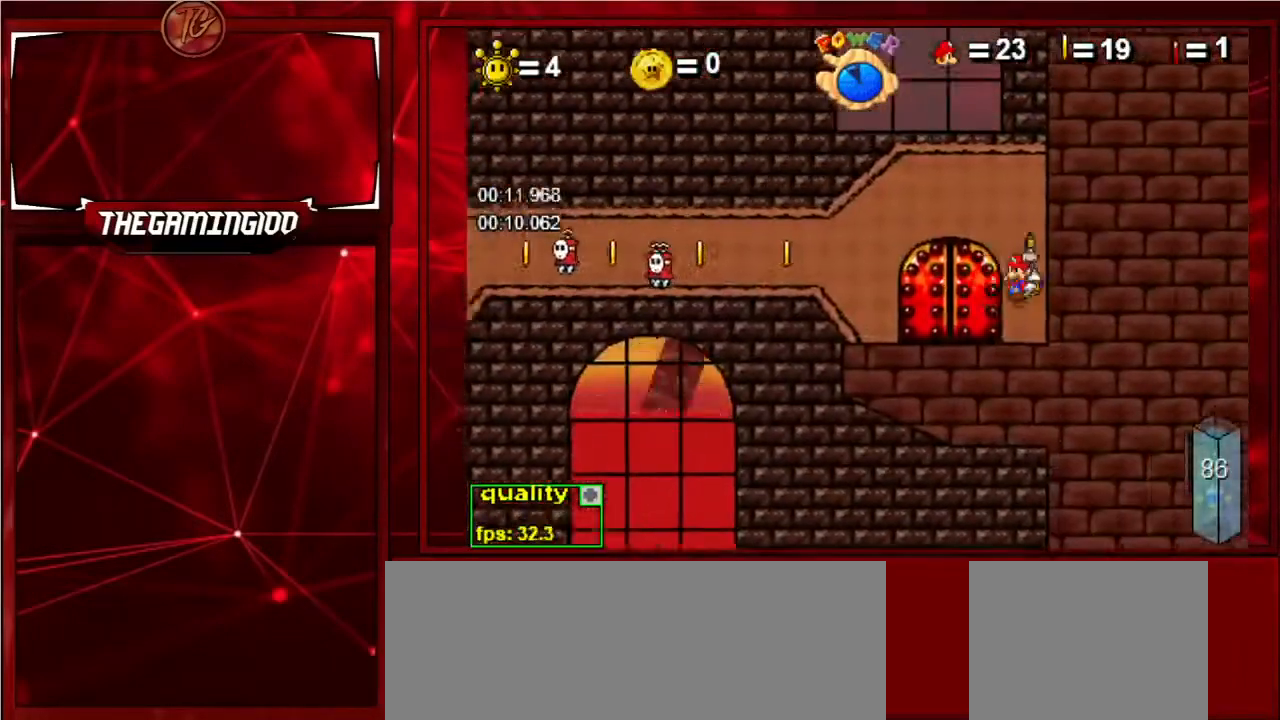
{"keys": ["up"], "events": [[67, "right", "up"]]}
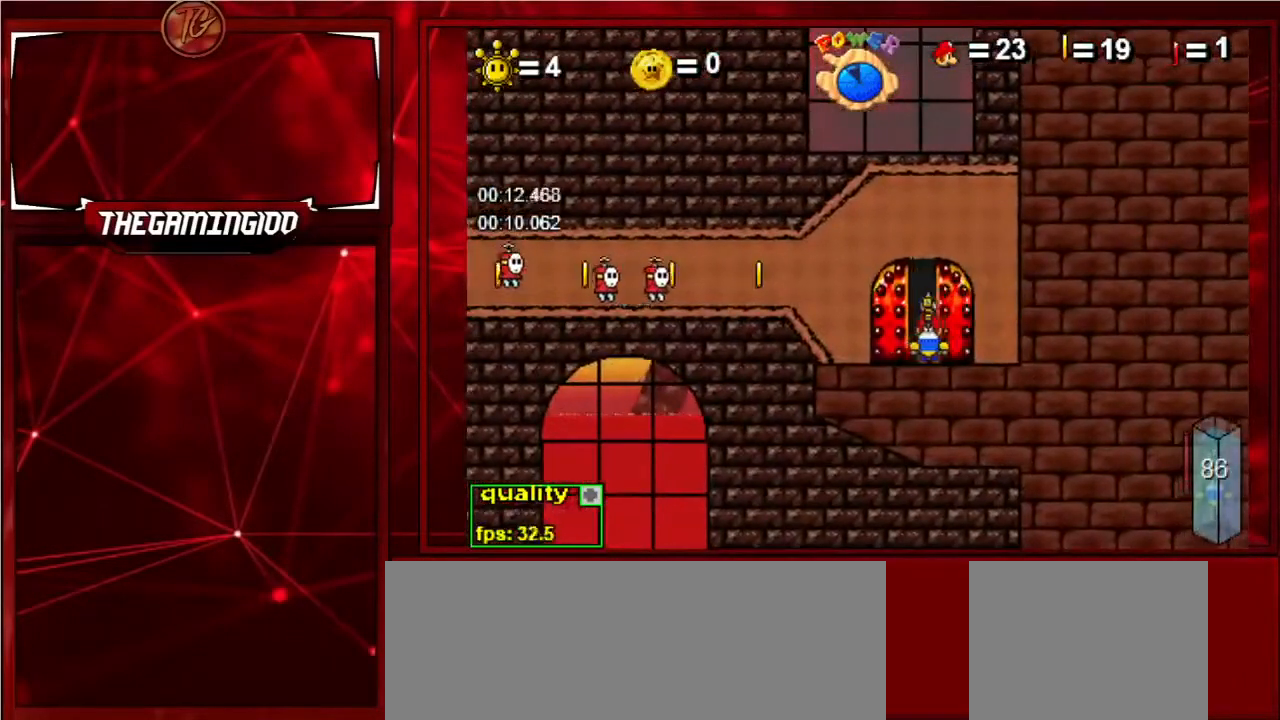
{"keys": ["up"], "events": []}
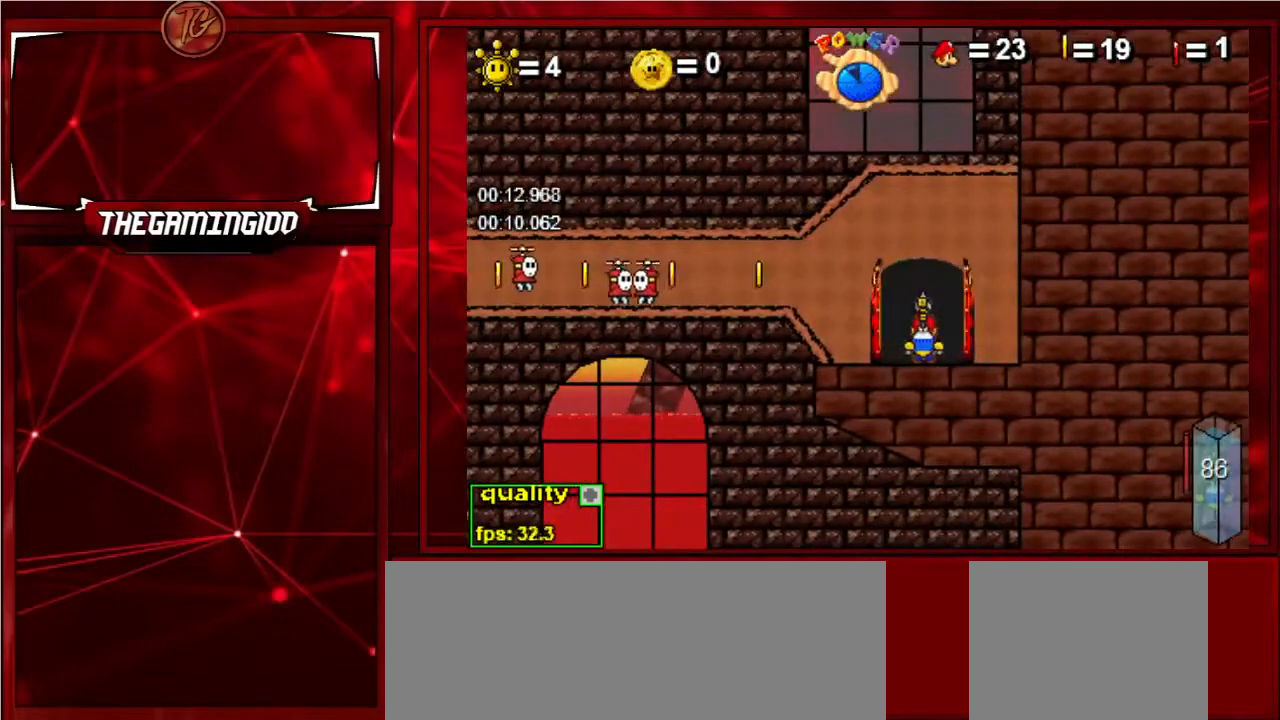
{"keys": [], "events": [[33, "up", "up"]]}
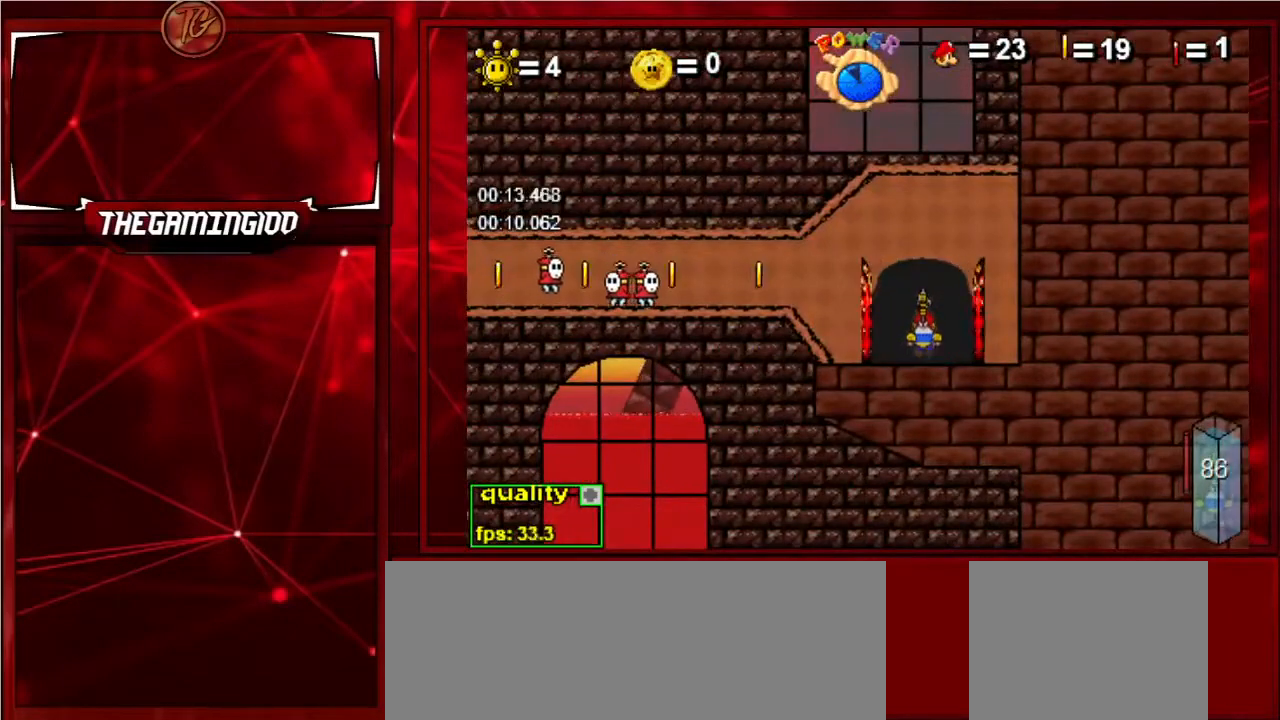
{"keys": [], "events": []}
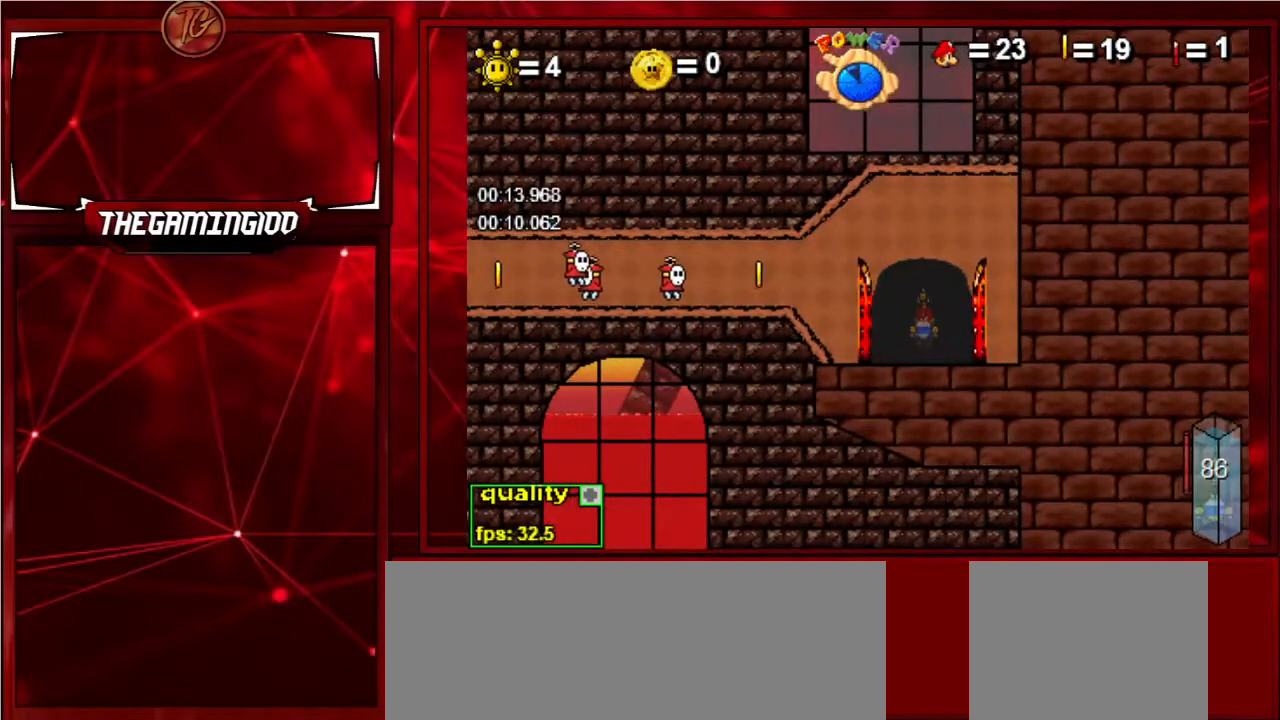
{"keys": ["right"], "events": [[300, "right", "down"]]}
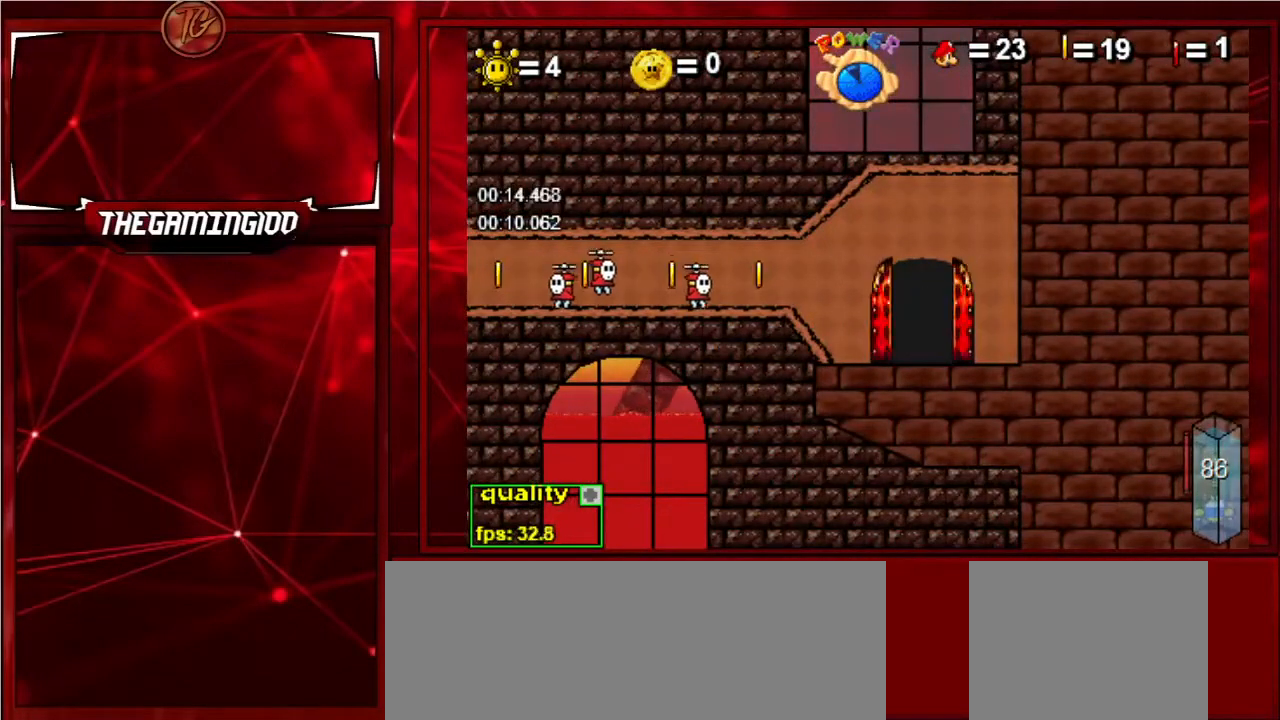
{"keys": ["right"], "events": []}
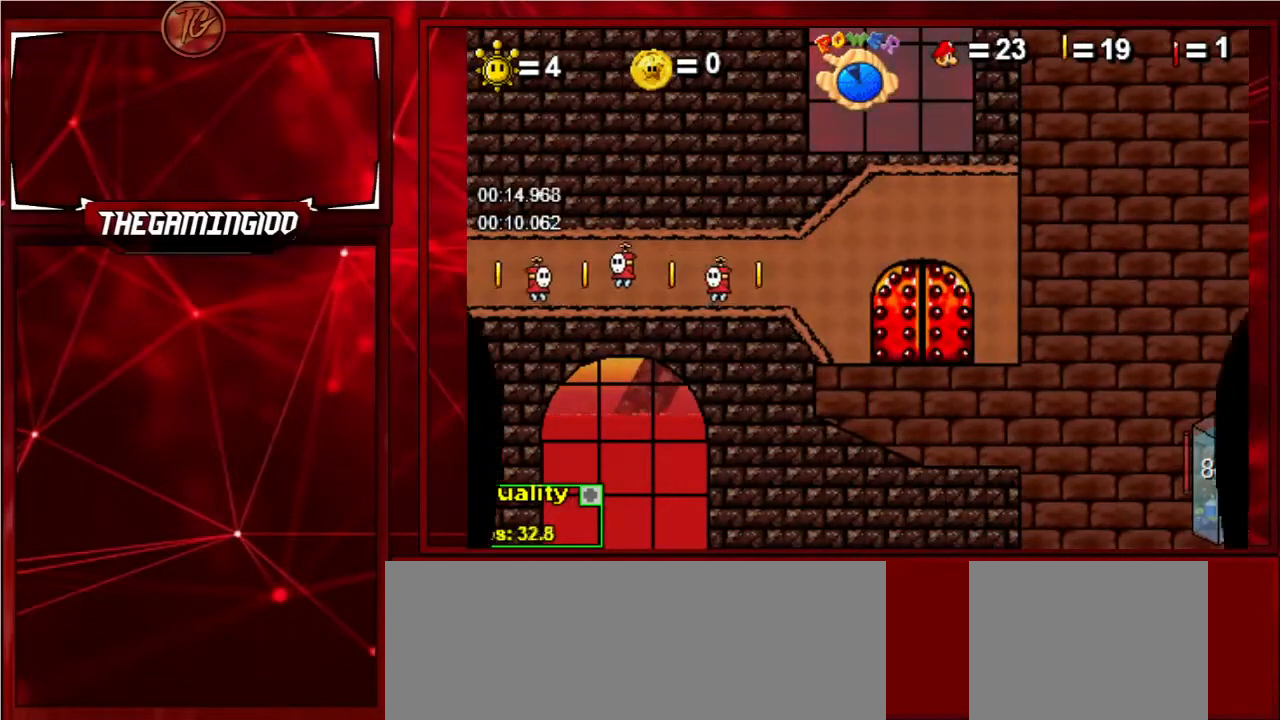
{"keys": ["c", "right", "shift_l"], "events": [[433, "shift_l", "down"], [467, "c", "down"]]}
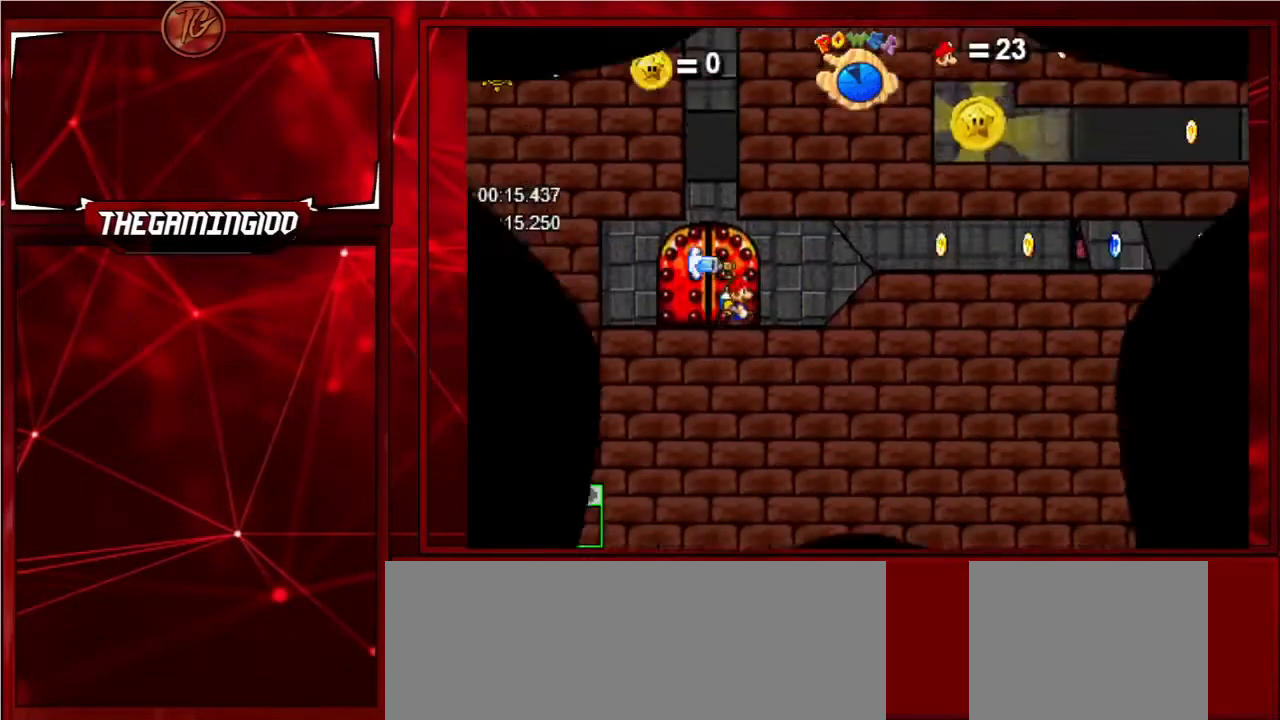
{"keys": ["c", "right"], "events": [[33, "up", "down"], [67, "shift_l", "up"], [200, "up", "up"]]}